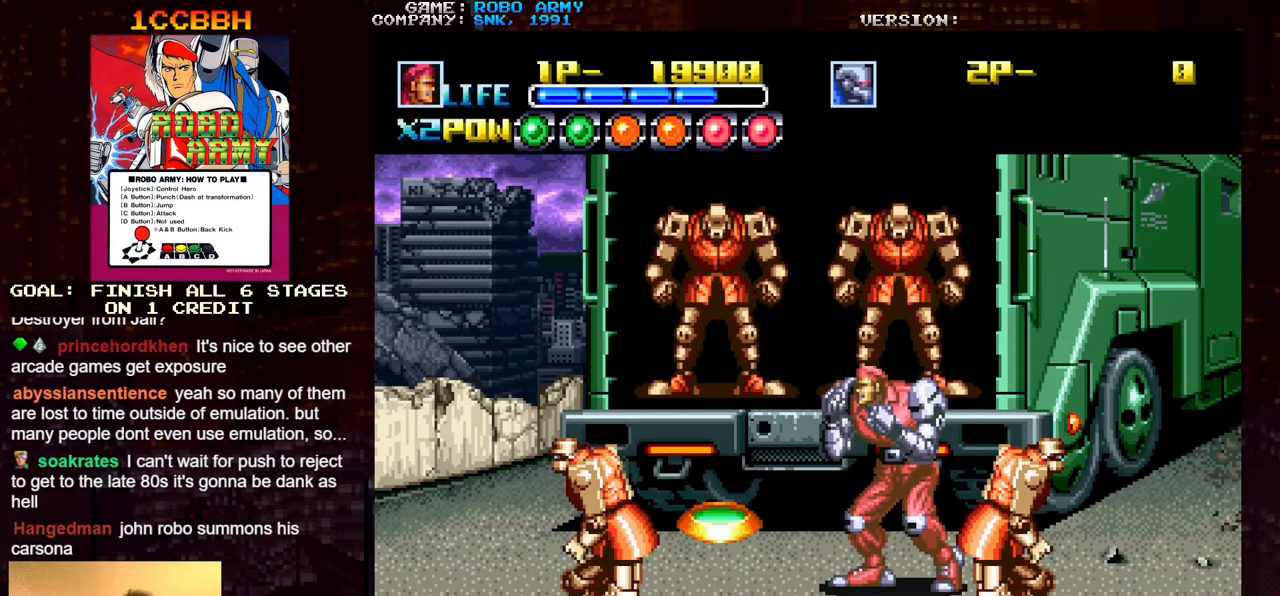
Gameplay with a controller (arcade stick); each line is a JSON object with the inputs held at the frame after it. "events" lists button and stick changes between this image and that frame as [ms after this image, input, new state], when the widget could be followed in between. Not read: L3 R3.
{"buttons": [], "left_stick": "center", "events": []}
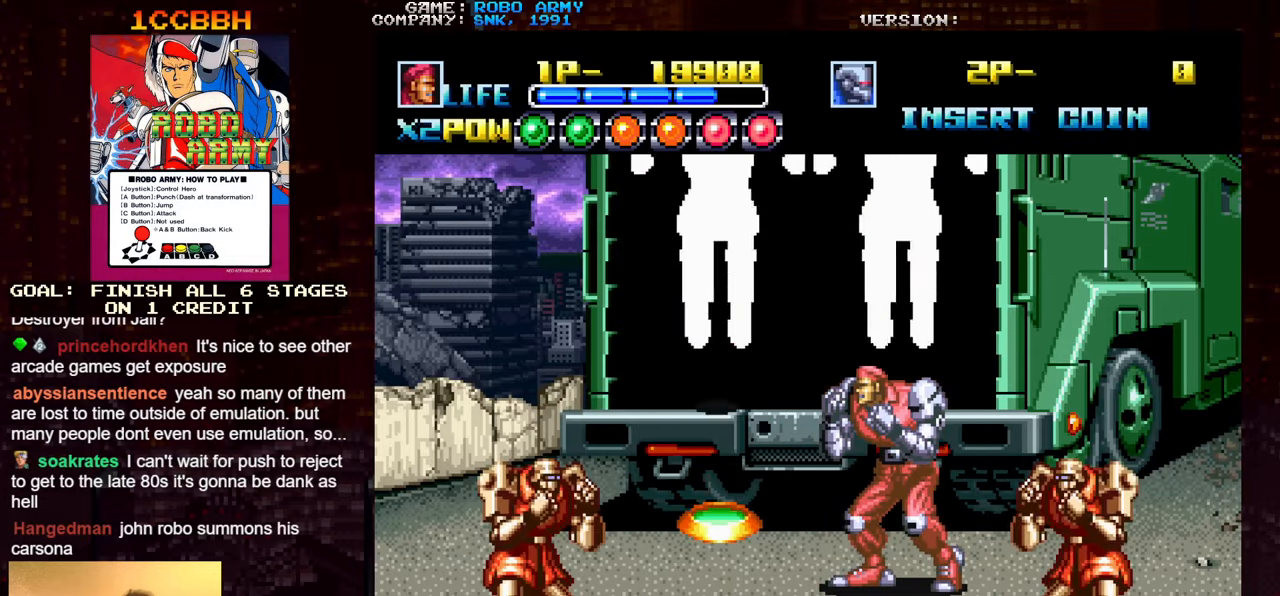
{"buttons": [], "left_stick": "center", "events": []}
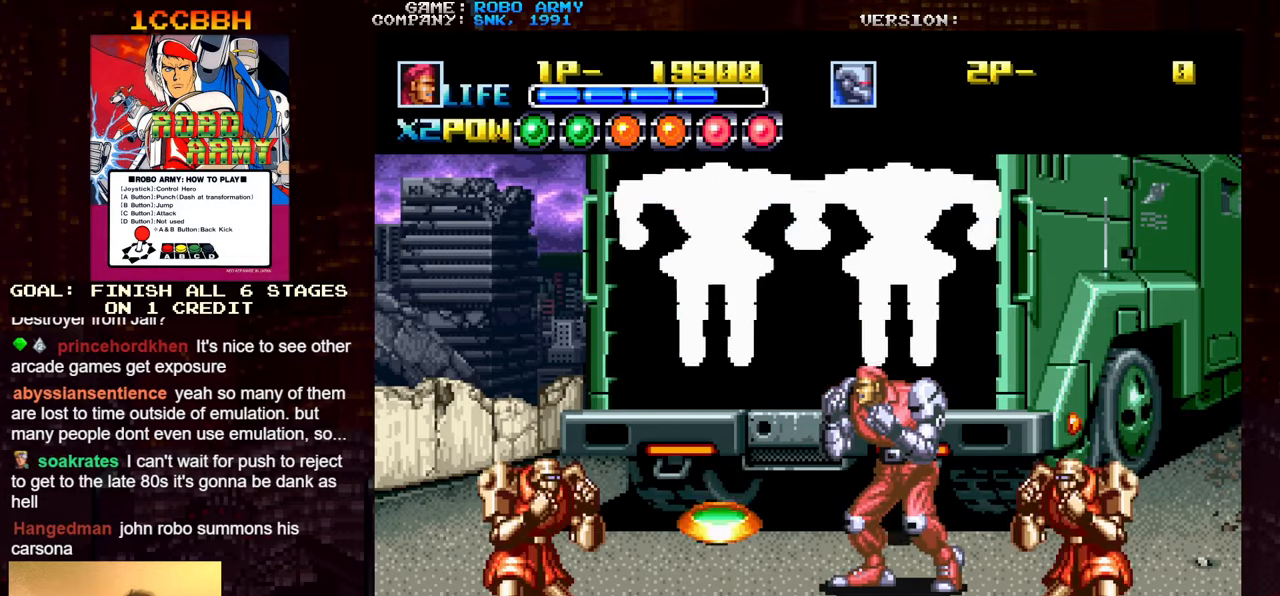
{"buttons": [], "left_stick": "center", "events": []}
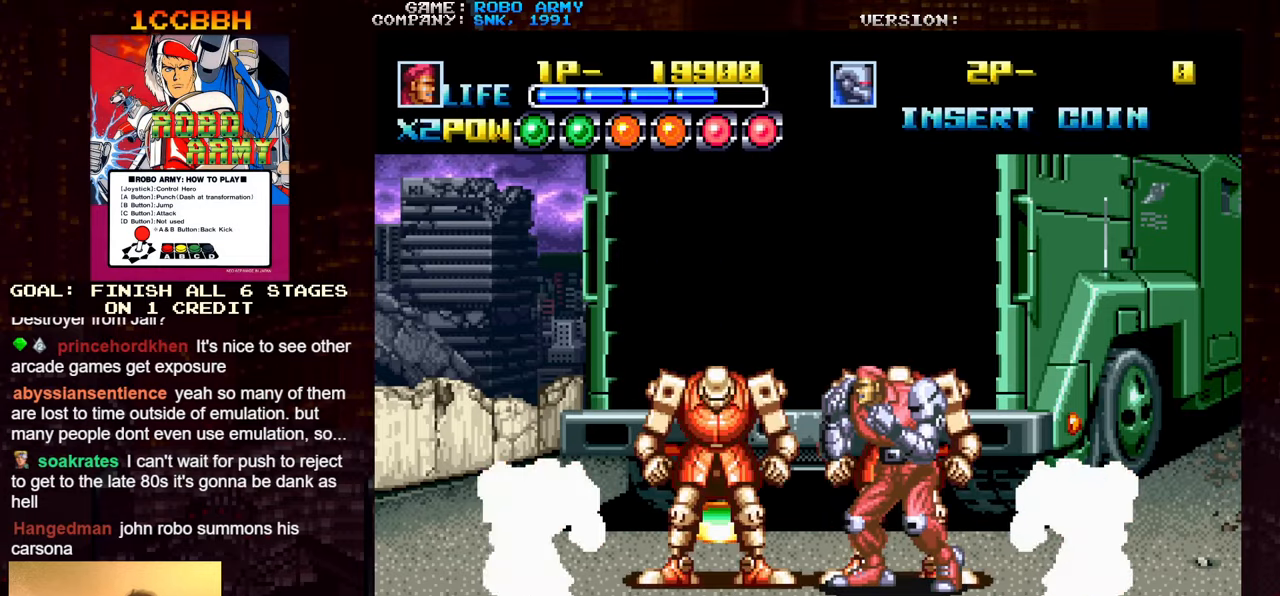
{"buttons": [], "left_stick": "center", "events": []}
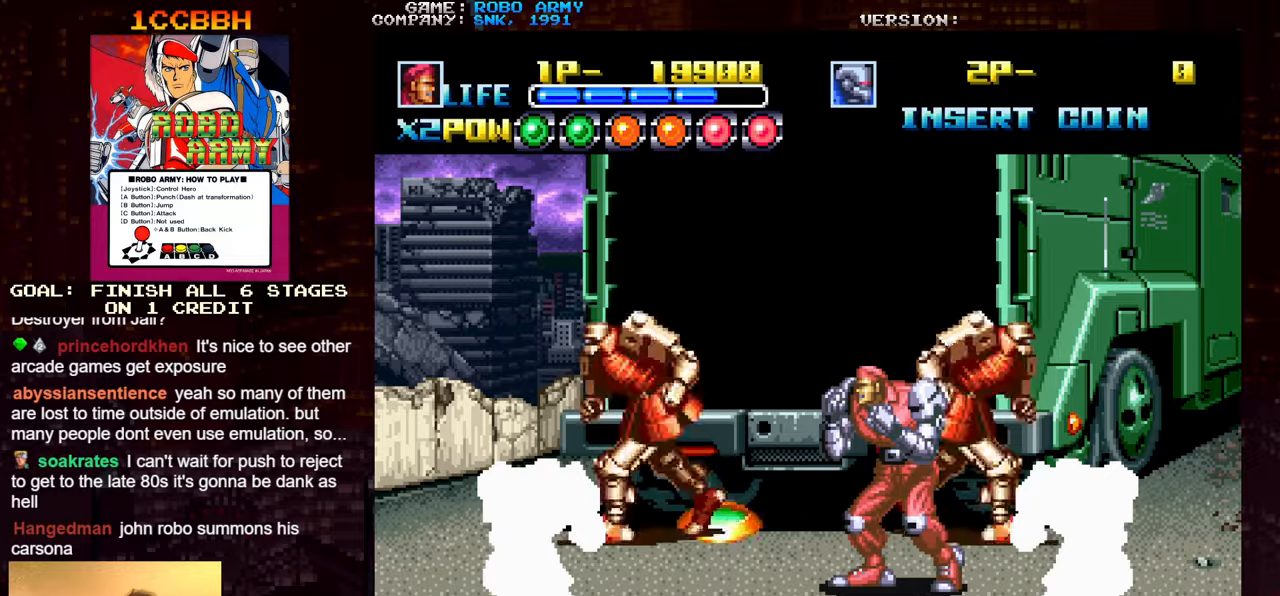
{"buttons": [], "left_stick": "center", "events": []}
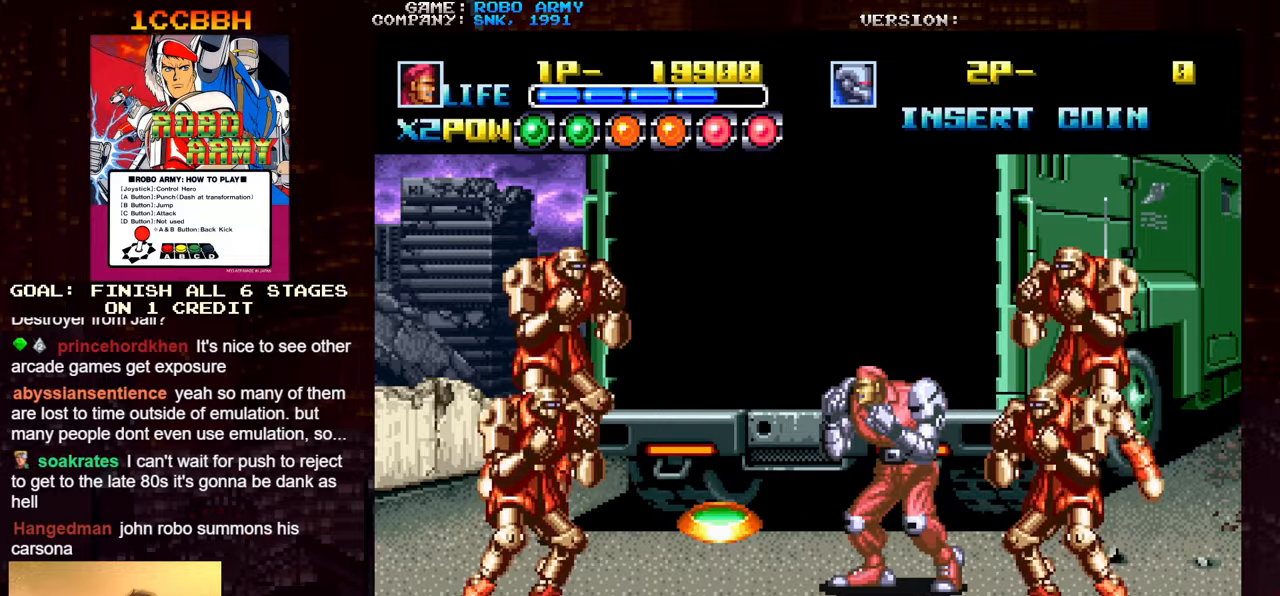
{"buttons": [], "left_stick": "center", "events": [[317, "CROSS", "down"], [400, "CROSS", "up"]]}
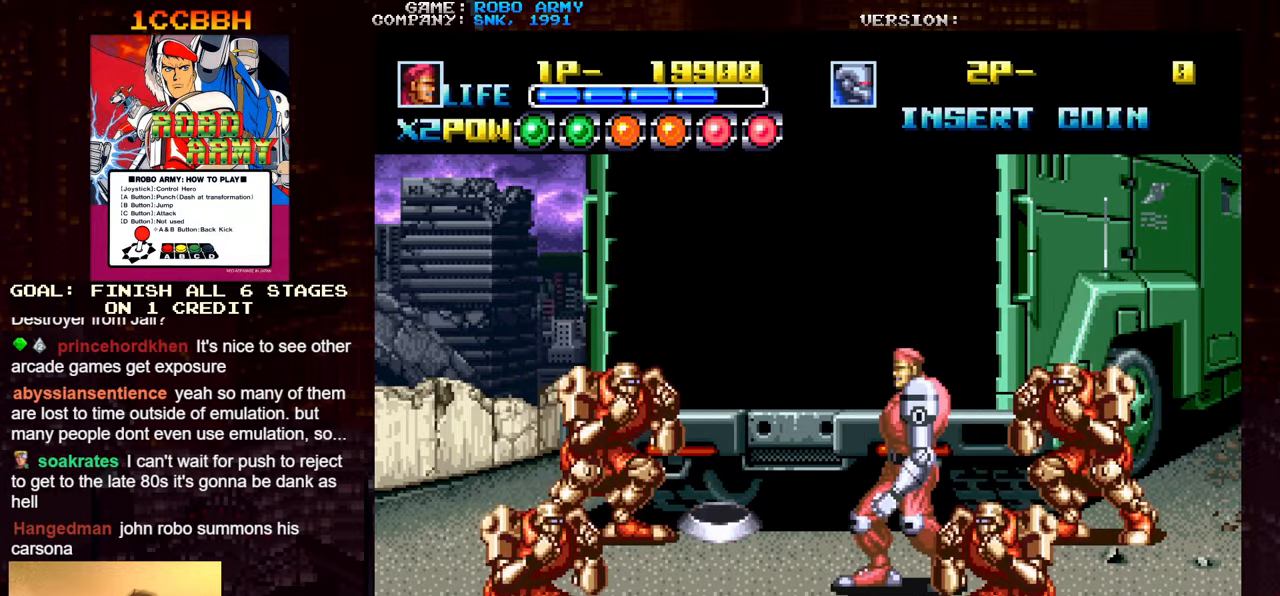
{"buttons": [], "left_stick": "center", "events": []}
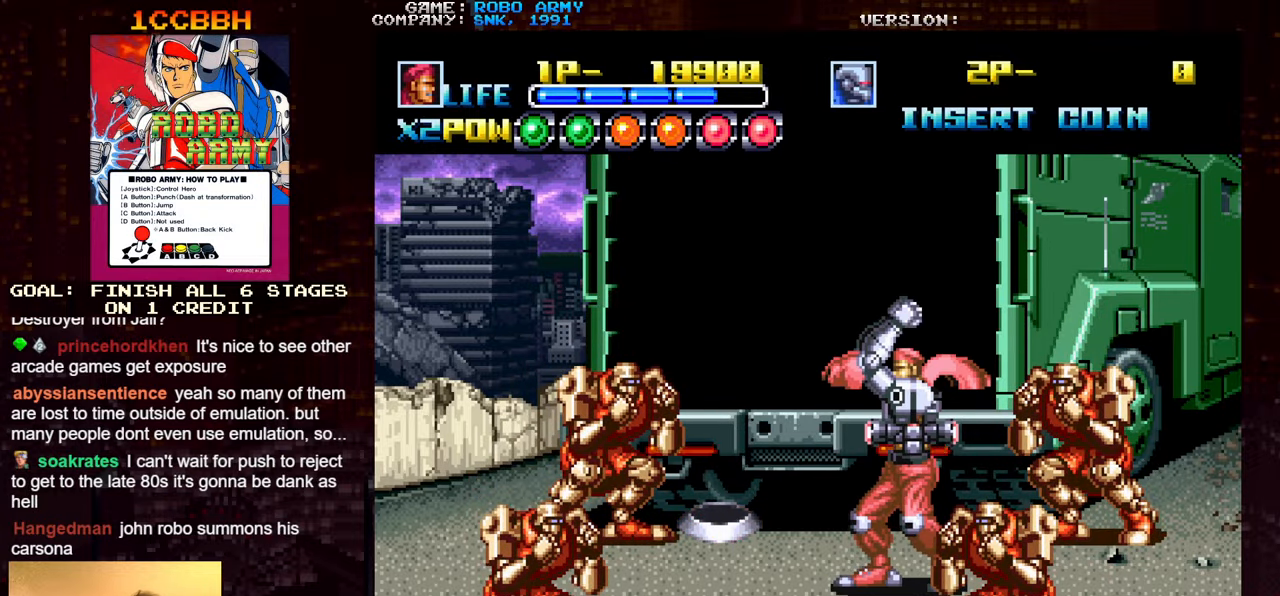
{"buttons": [], "left_stick": "center", "events": []}
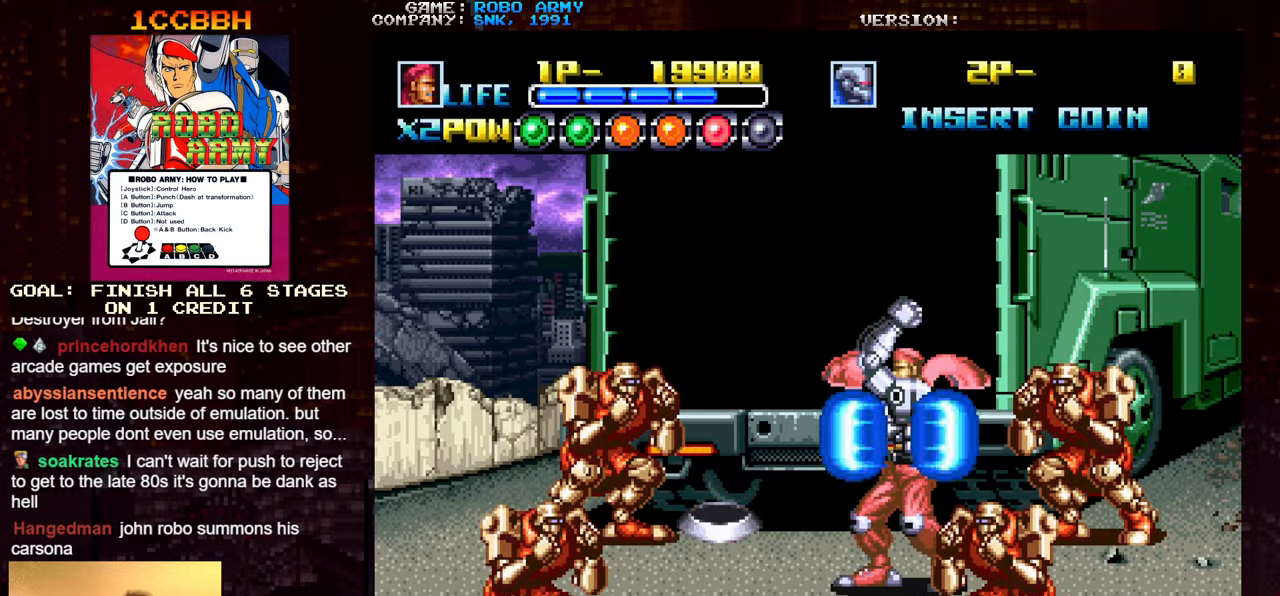
{"buttons": [], "left_stick": "center", "events": []}
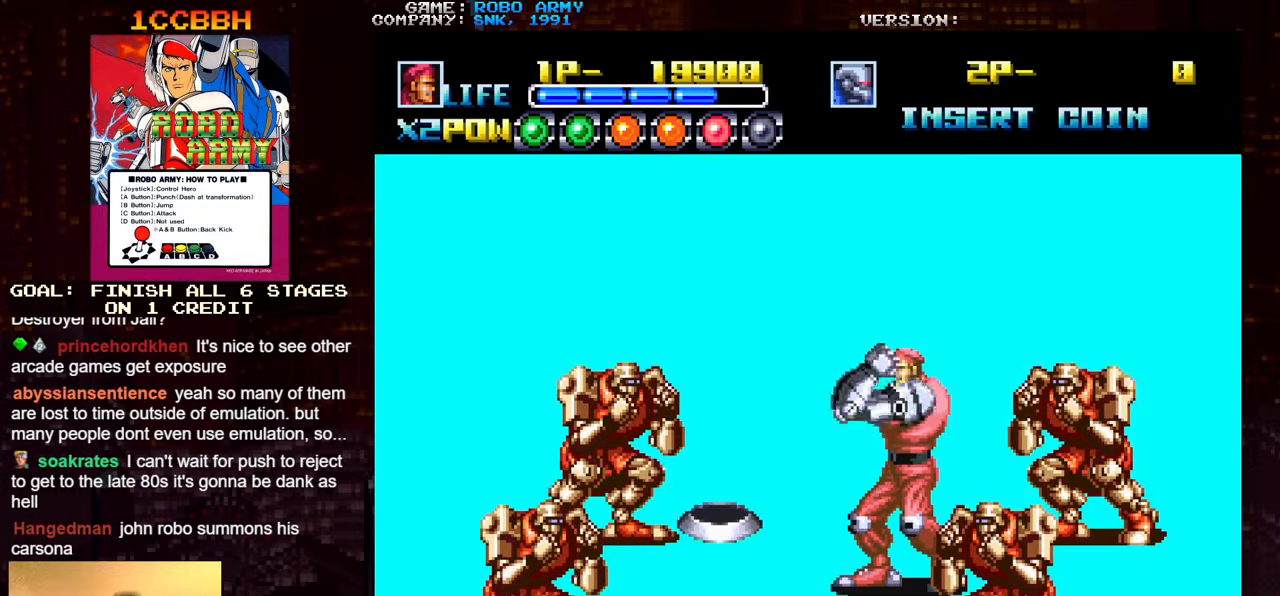
{"buttons": [], "left_stick": "center", "events": []}
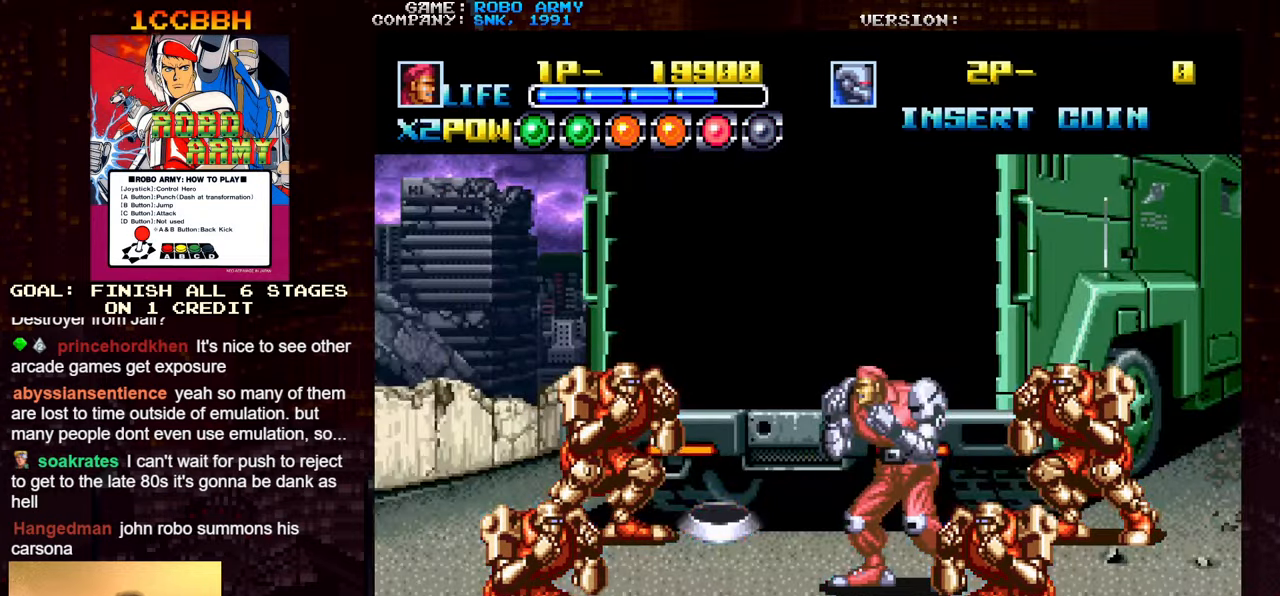
{"buttons": [], "left_stick": "center", "events": []}
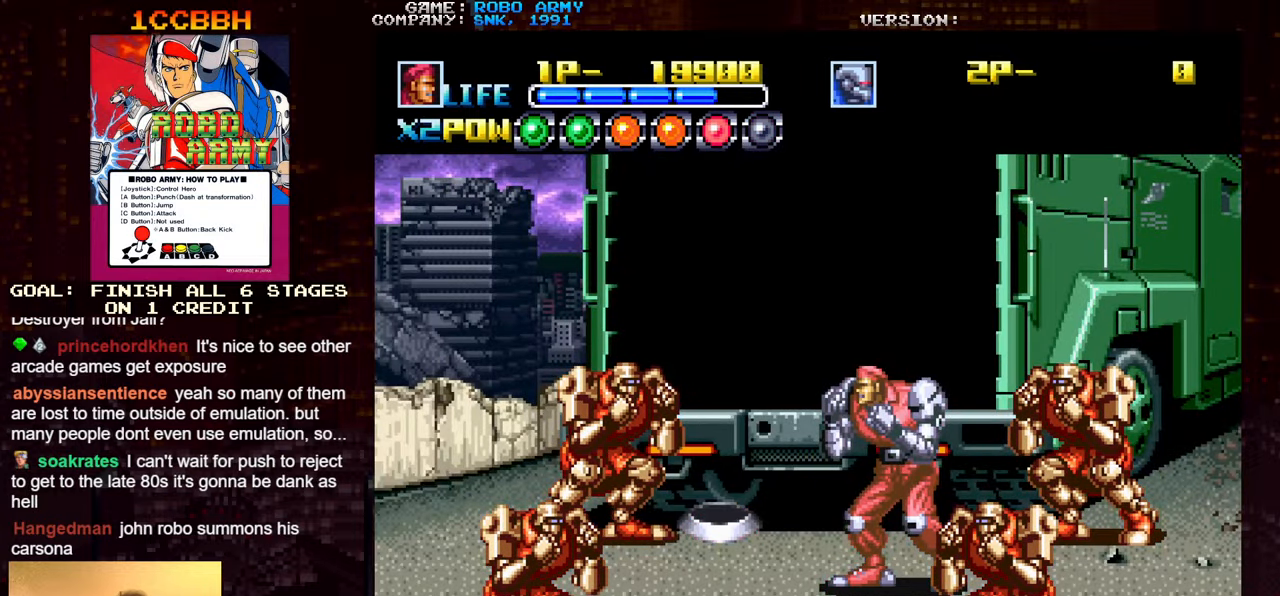
{"buttons": [], "left_stick": "center", "events": []}
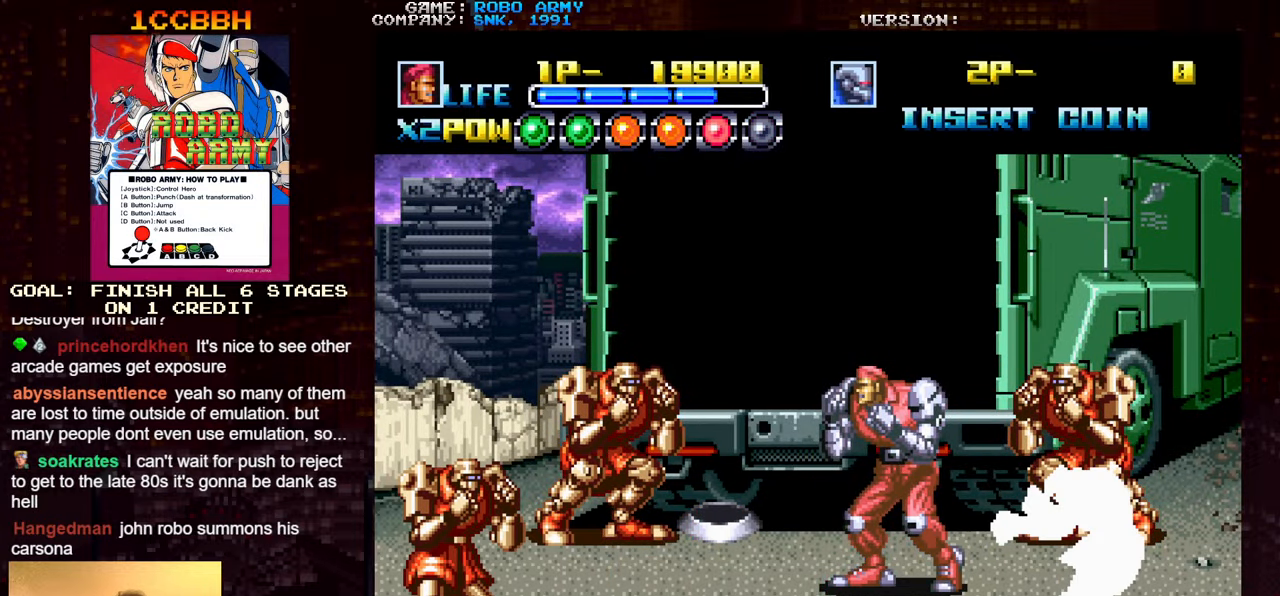
{"buttons": [], "left_stick": "center", "events": []}
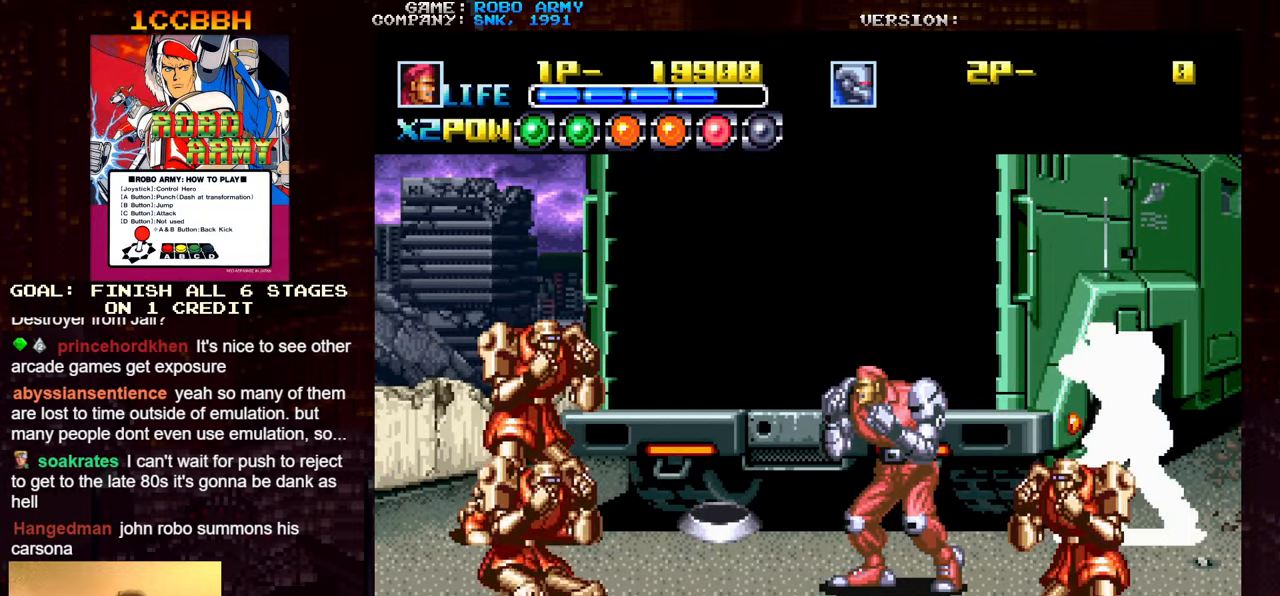
{"buttons": [], "left_stick": "center", "events": []}
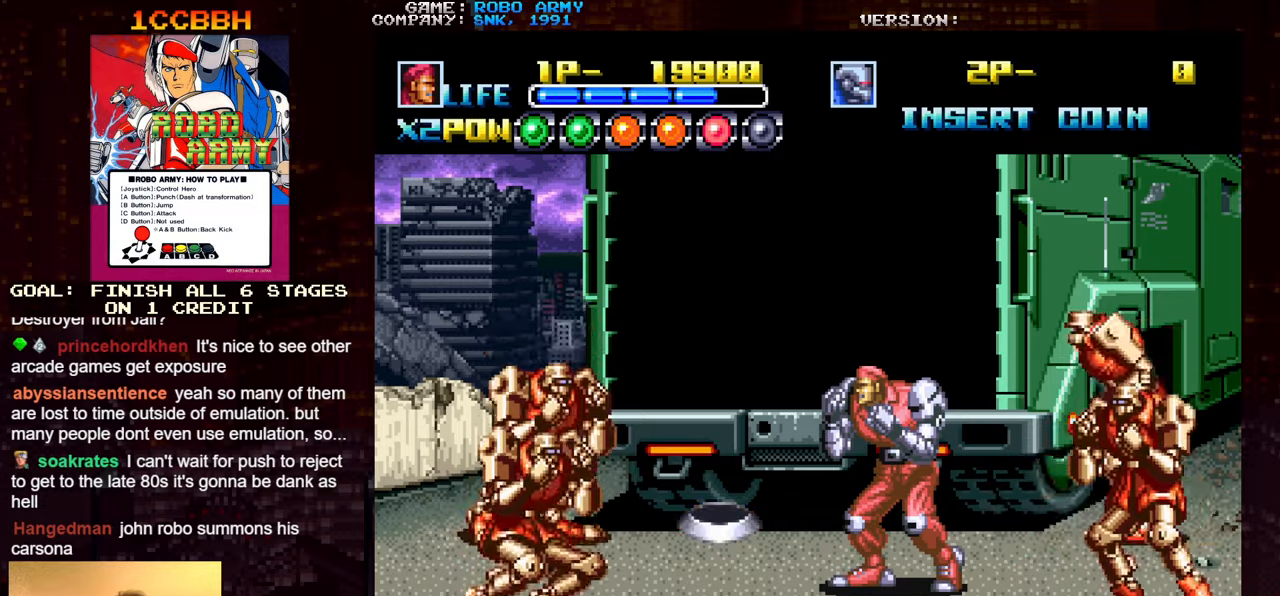
{"buttons": [], "left_stick": "right", "events": [[117, "left_stick", "right"]]}
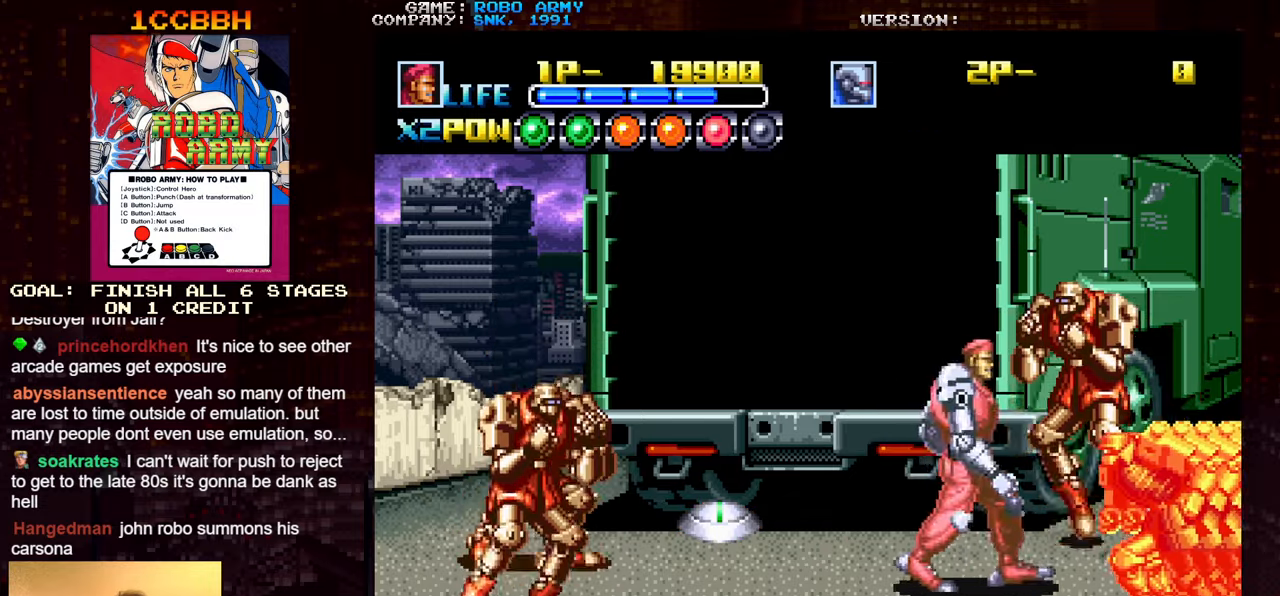
{"buttons": [], "left_stick": "up-left", "events": [[50, "left_stick", "center"], [367, "left_stick", "up"], [417, "left_stick", "up-left"]]}
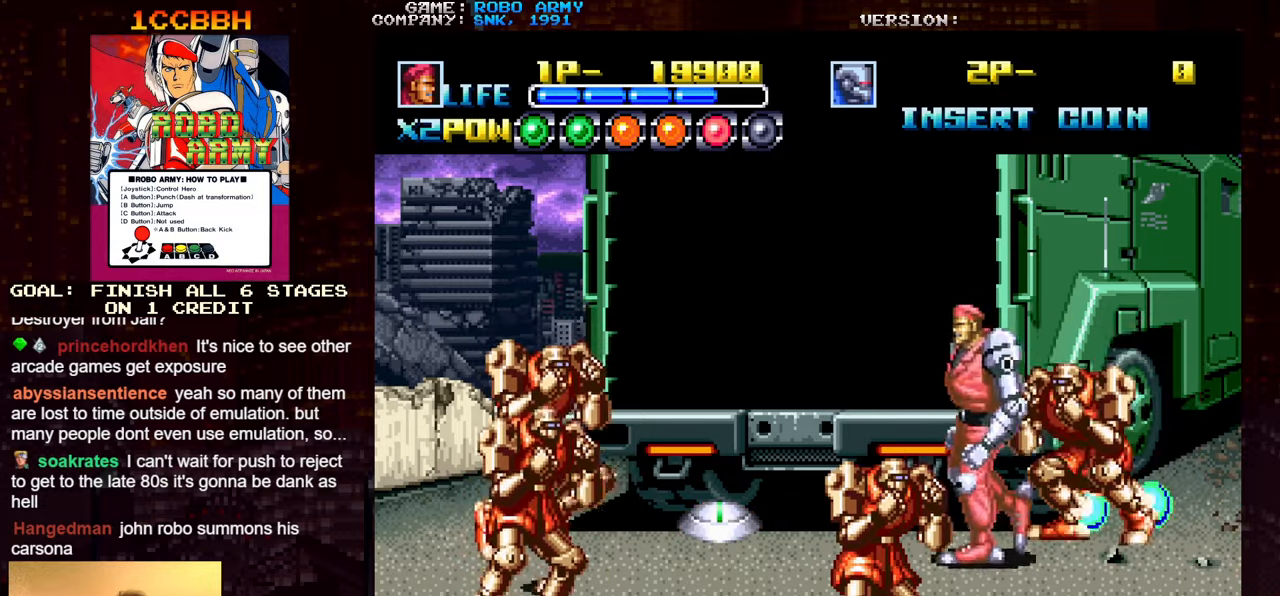
{"buttons": [], "left_stick": "right", "events": [[34, "SQUARE", "down"], [34, "TRIANGLE", "down"], [117, "SQUARE", "up"], [117, "TRIANGLE", "up"], [117, "left_stick", "center"], [400, "left_stick", "right"]]}
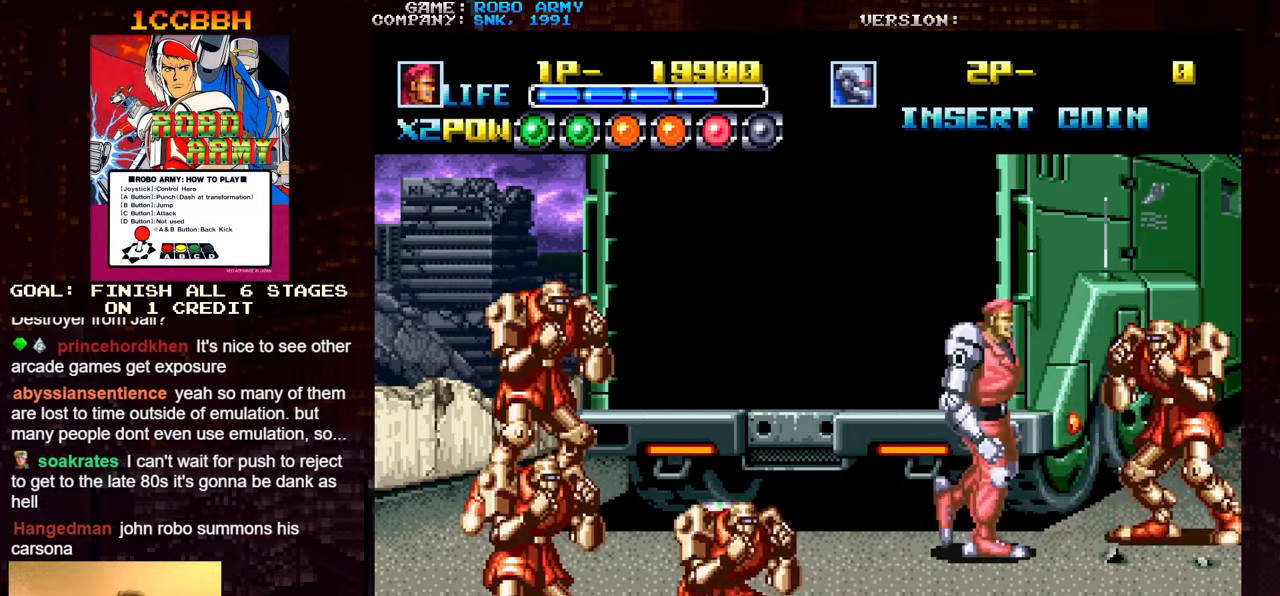
{"buttons": [], "left_stick": "center", "events": [[67, "left_stick", "left"], [134, "SQUARE", "down"], [134, "TRIANGLE", "down"], [184, "TRIANGLE", "up"], [200, "SQUARE", "up"], [217, "left_stick", "center"]]}
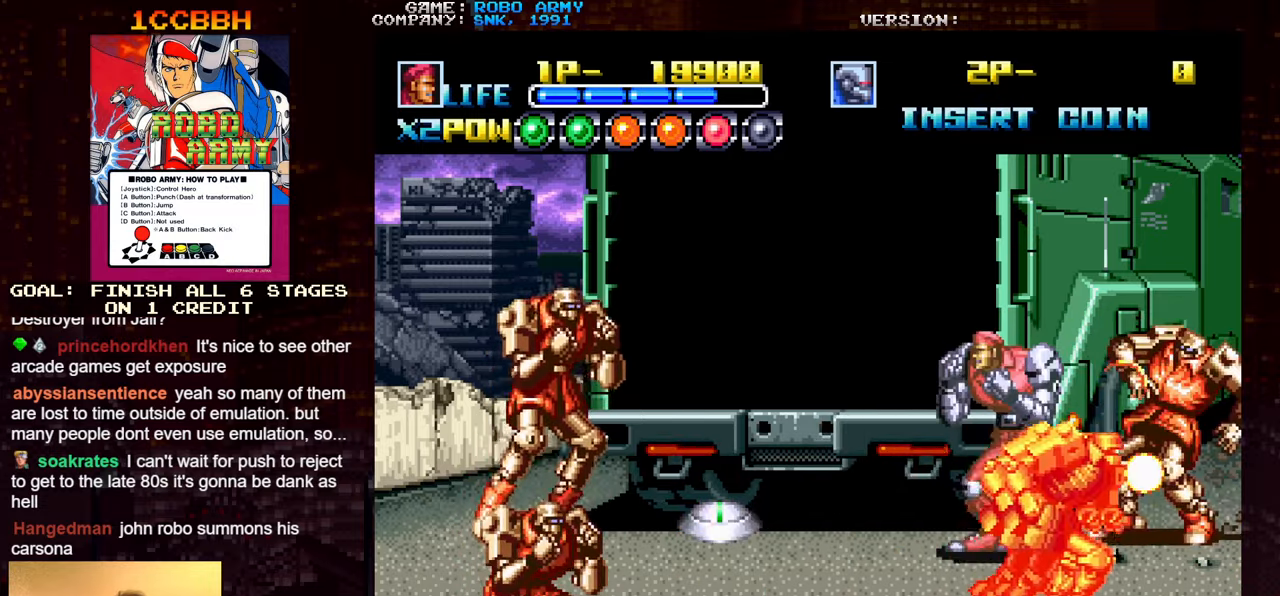
{"buttons": ["SQUARE", "TRIANGLE"], "left_stick": "center", "events": [[67, "left_stick", "down"], [434, "SQUARE", "down"], [450, "TRIANGLE", "down"], [450, "left_stick", "center"]]}
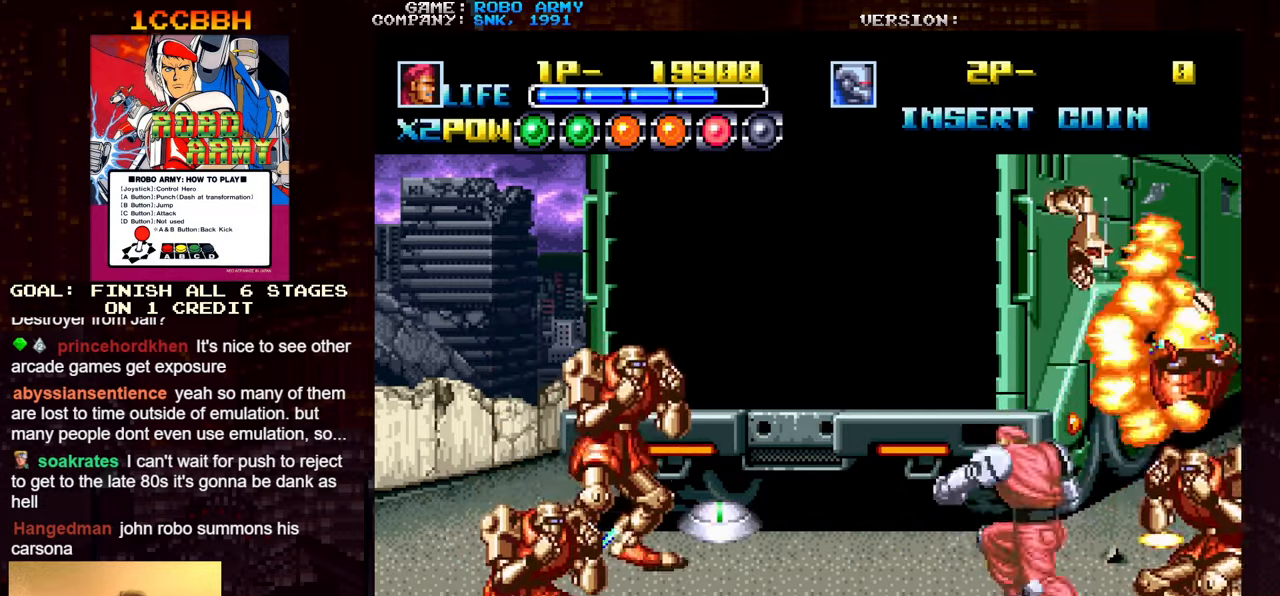
{"buttons": [], "left_stick": "center", "events": [[50, "SQUARE", "up"], [50, "TRIANGLE", "up"], [350, "left_stick", "down"], [384, "SQUARE", "down"], [384, "TRIANGLE", "down"], [450, "TRIANGLE", "up"], [450, "left_stick", "center"], [484, "SQUARE", "up"]]}
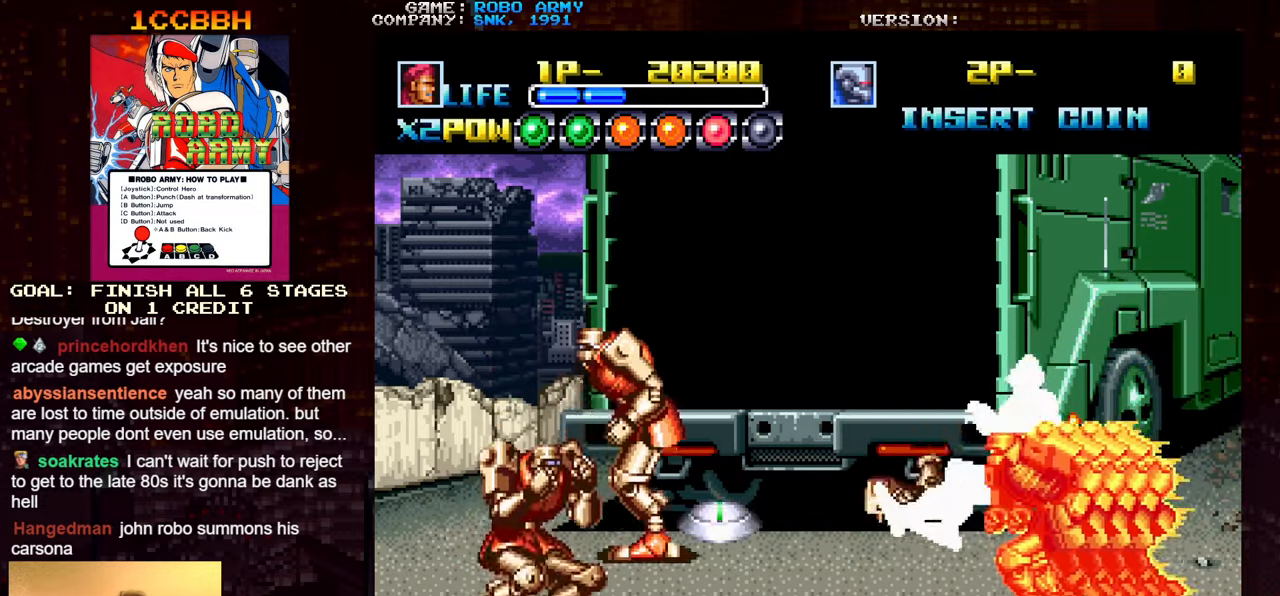
{"buttons": [], "left_stick": "center", "events": []}
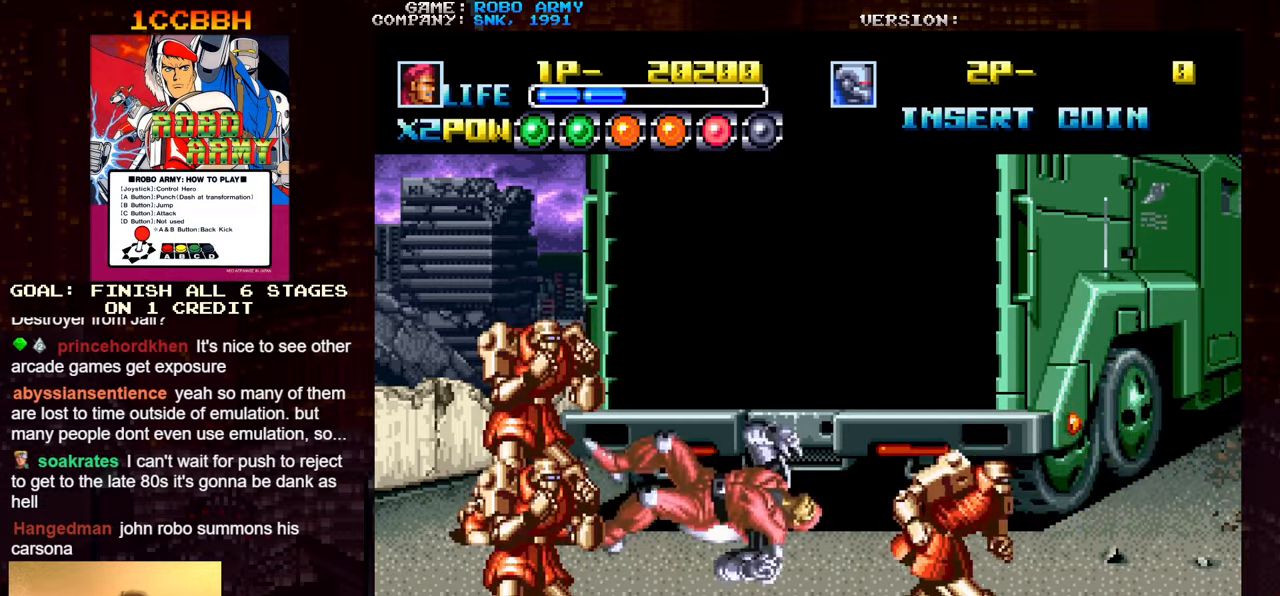
{"buttons": [], "left_stick": "center", "events": []}
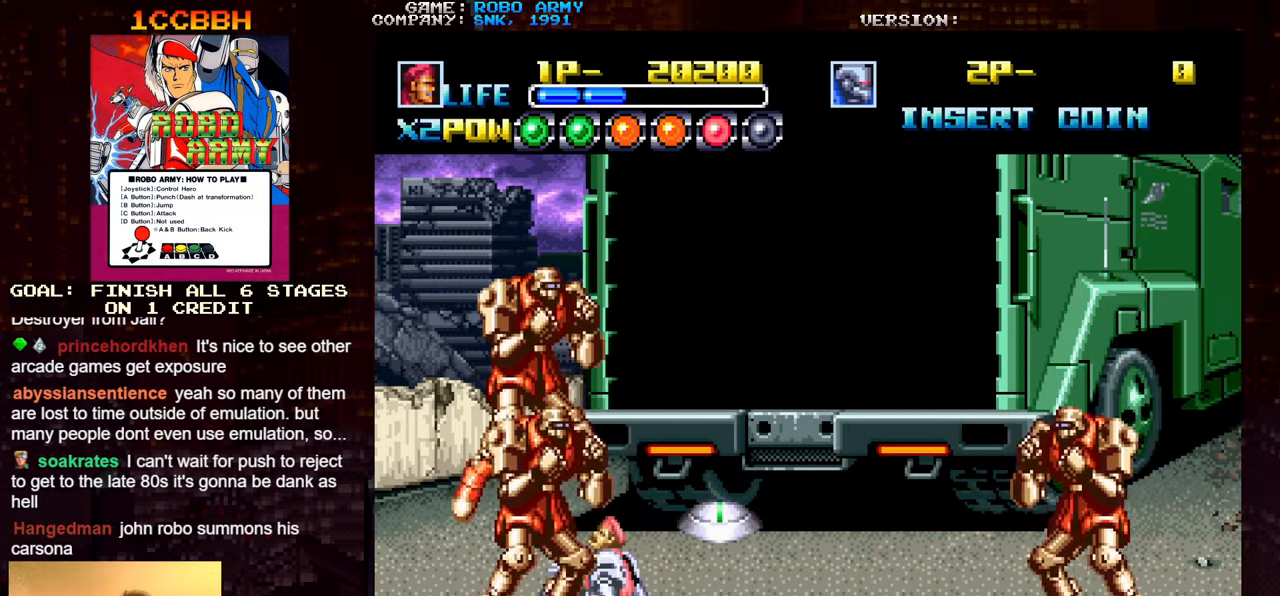
{"buttons": ["SQUARE"], "left_stick": "left", "events": [[300, "left_stick", "left"], [417, "SQUARE", "down"], [417, "TRIANGLE", "down"], [500, "TRIANGLE", "up"]]}
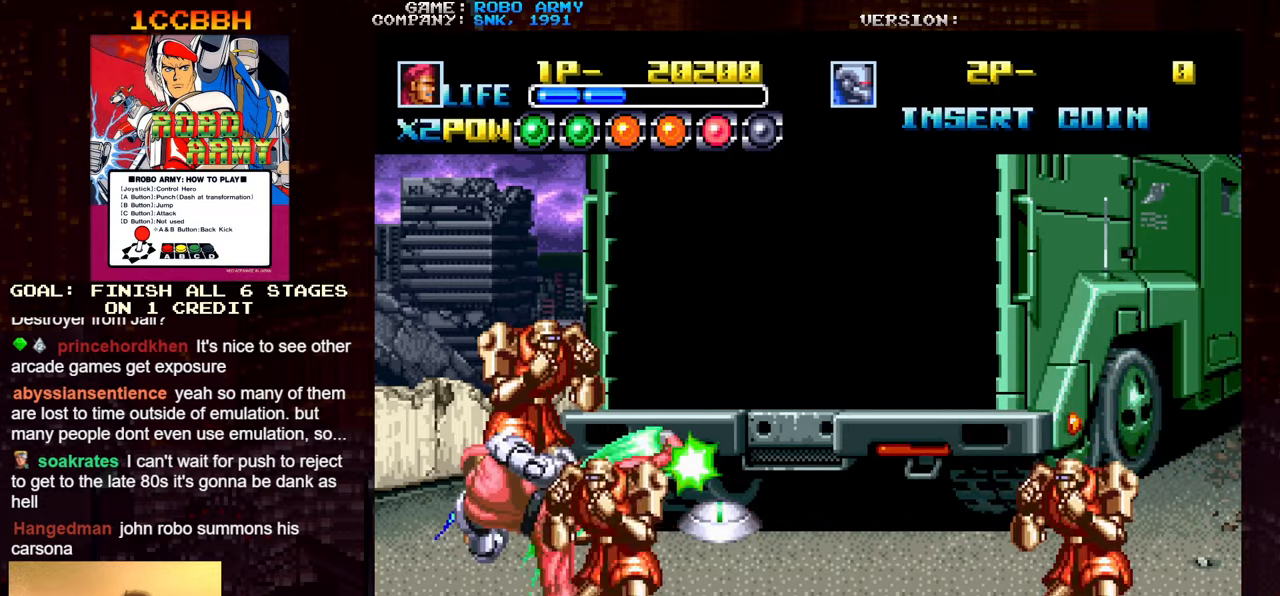
{"buttons": [], "left_stick": "center", "events": [[17, "SQUARE", "up"], [100, "left_stick", "center"], [334, "SQUARE", "down"], [334, "TRIANGLE", "down"], [417, "SQUARE", "up"], [417, "TRIANGLE", "up"]]}
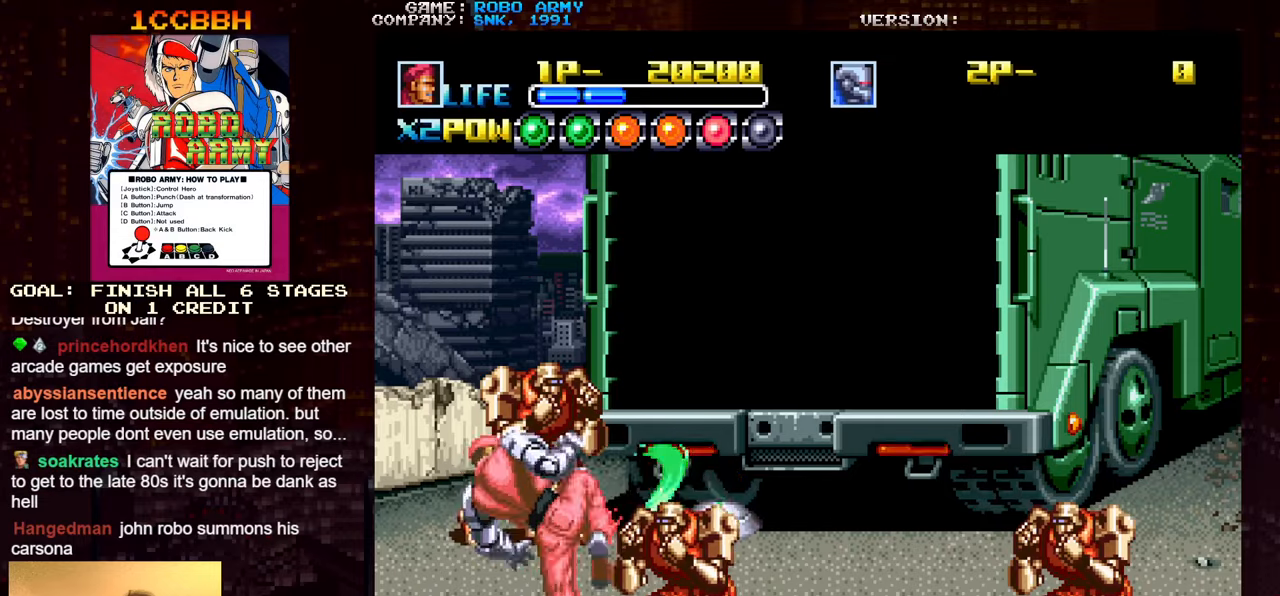
{"buttons": [], "left_stick": "center", "events": [[200, "SQUARE", "down"], [200, "TRIANGLE", "down"], [316, "SQUARE", "up"], [316, "TRIANGLE", "up"]]}
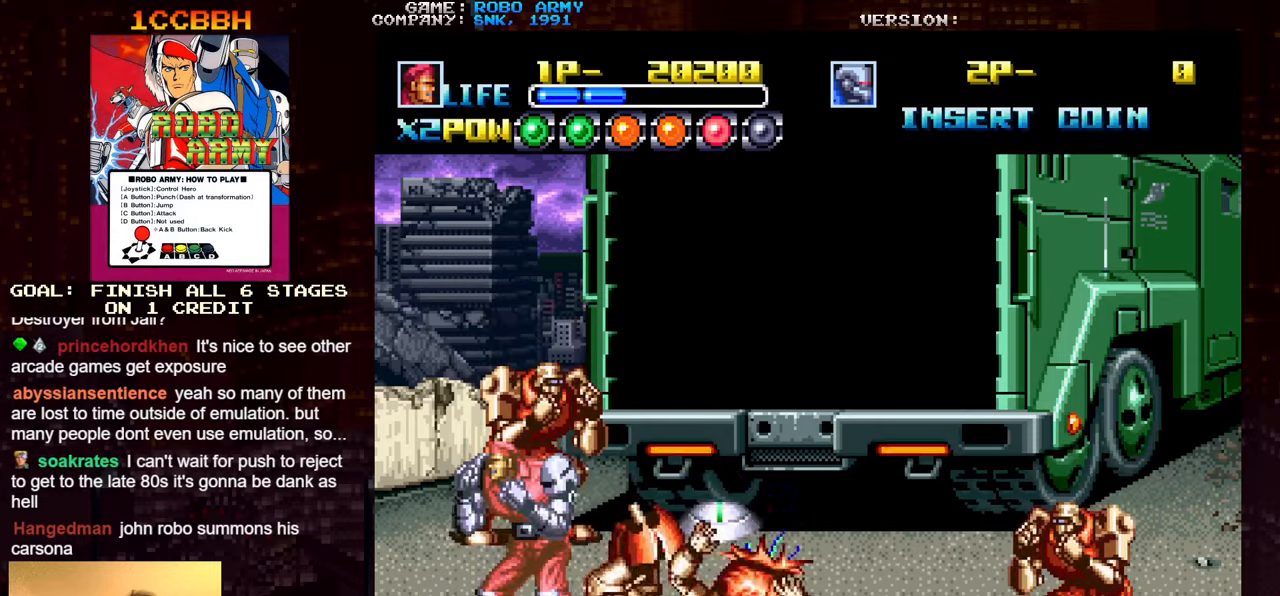
{"buttons": [], "left_stick": "right", "events": [[300, "left_stick", "up"], [483, "left_stick", "right"]]}
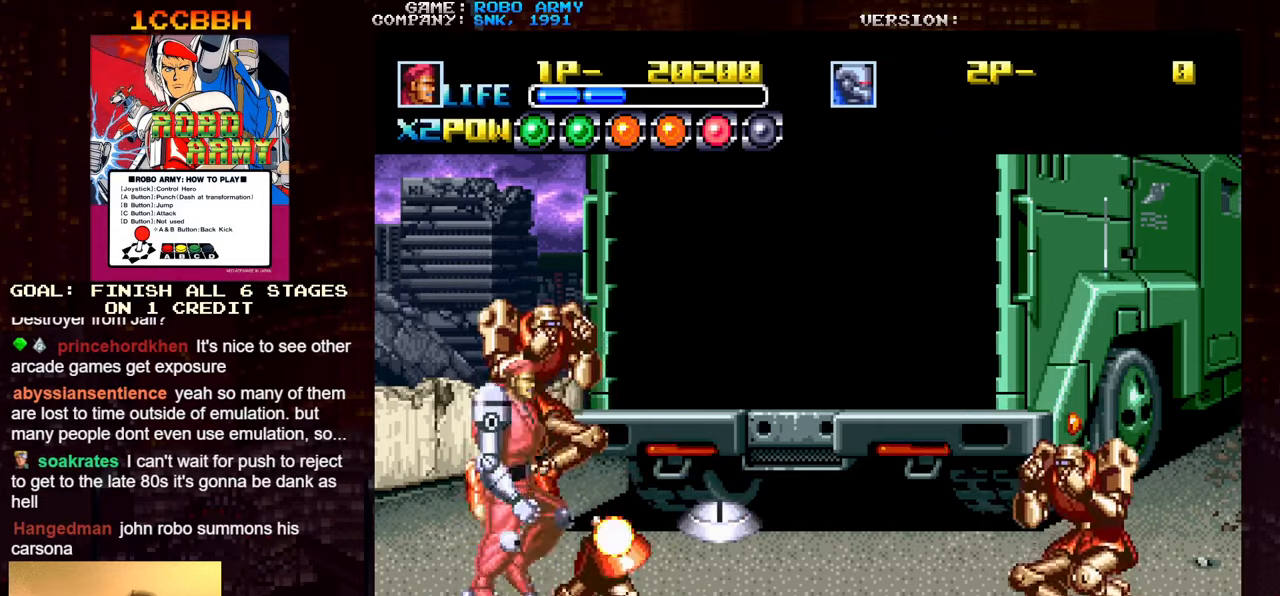
{"buttons": [], "left_stick": "right", "events": []}
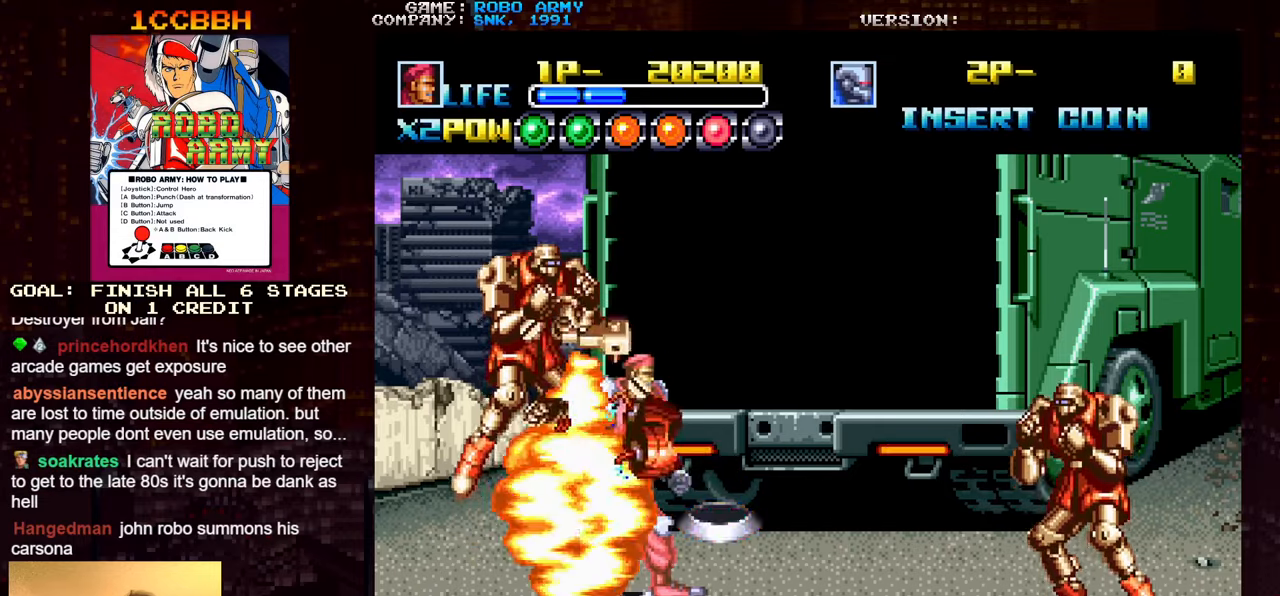
{"buttons": [], "left_stick": "right", "events": []}
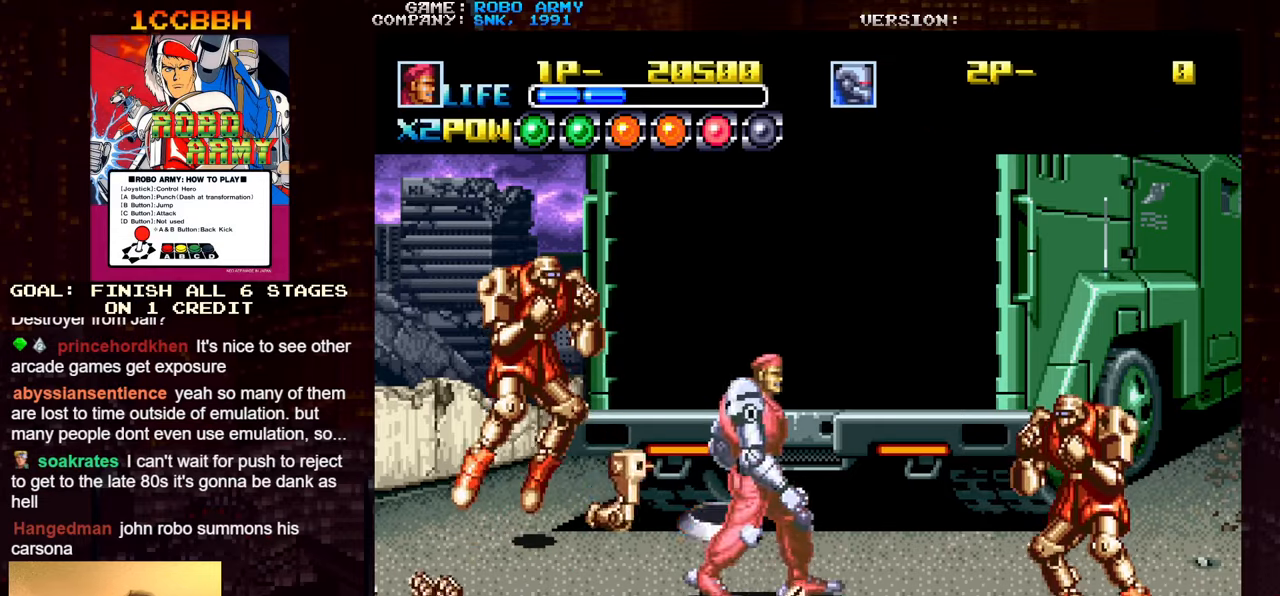
{"buttons": [], "left_stick": "right", "events": []}
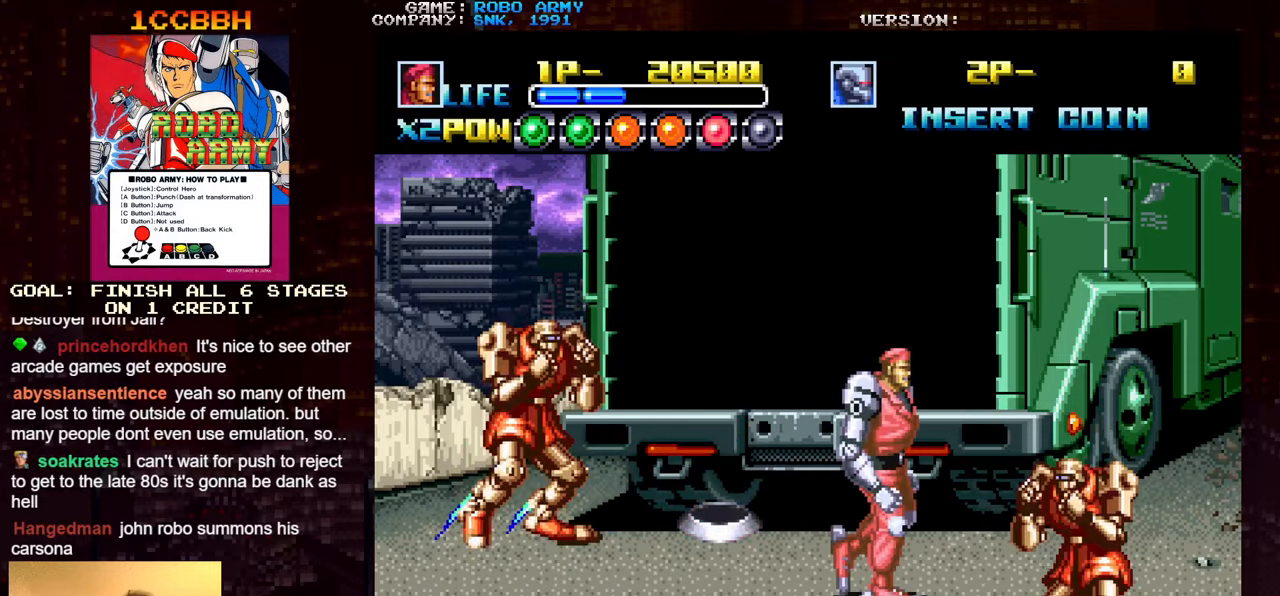
{"buttons": [], "left_stick": "down-left", "events": [[133, "left_stick", "down-right"], [333, "left_stick", "down-left"], [416, "SQUARE", "down"], [416, "TRIANGLE", "down"], [500, "SQUARE", "up"], [500, "TRIANGLE", "up"]]}